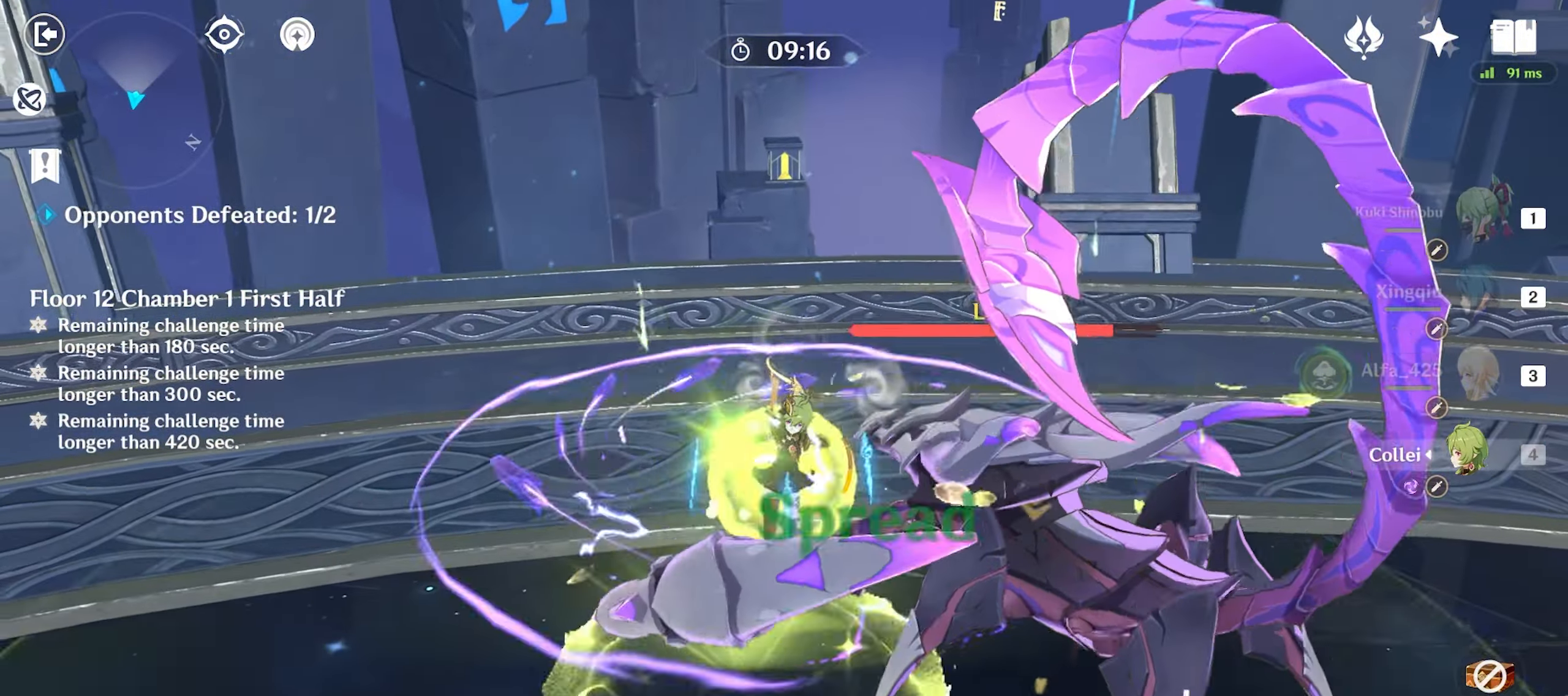
Gameplay with keyboard and mouse; each line is a JSON object with the keys and mouse buttons held at the frame after it. "events" lists presses ("down") and releases ("up") of "1", "2", "3", "4", "5", "a", "alt", "c", "caps_lock", "ctrl", "d", "e", "f", "g", "q", "r", "s", "shift", "space", "t", "tab", "v", "w", "x", "z", "mouse_left", "mouse_wheel" and "mouse_right" between this image and that frame as [ms after this image, input, new state], when the widget could be followed in between. "mouse_left", "mouse_wheel", "mouse_right" = the "left", "wheel", "right" buttons of the "mouse" list. No other keys are recorded. "wheel" means that the mouse wheel is clicked or scrolled. Mouse movement is not recorded. Not read: return.
{"keys": ["w"], "mouse": ["left"], "events": [[83, "q", "down"], [117, "mouse_left", "down"], [167, "q", "up"], [217, "mouse_left", "up"], [317, "mouse_left", "down"], [417, "mouse_left", "up"], [450, "mouse_left", "down"]]}
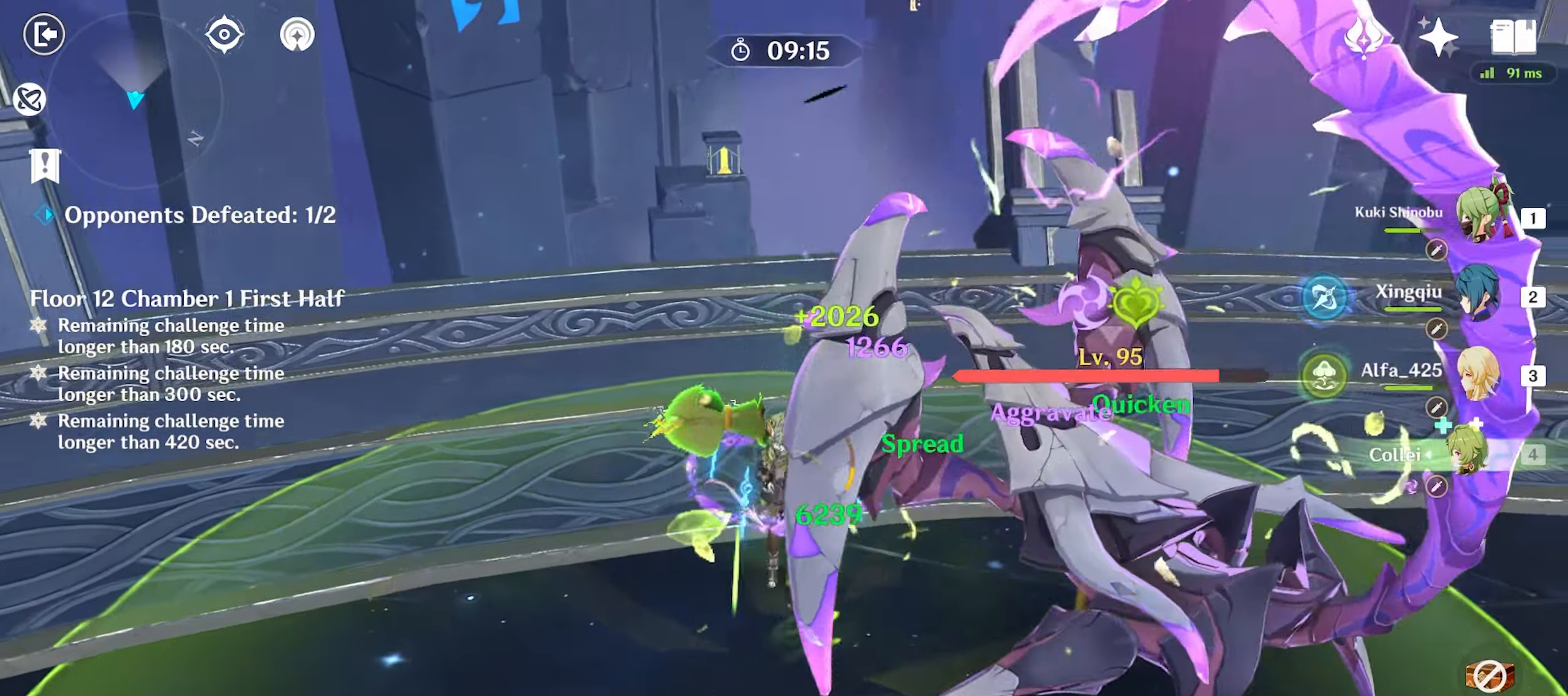
{"keys": ["w"], "mouse": [], "events": [[33, "3", "down"], [33, "mouse_left", "up"], [83, "mouse_left", "down"], [133, "3", "up"], [183, "mouse_left", "up"], [333, "q", "down"], [417, "q", "up"]]}
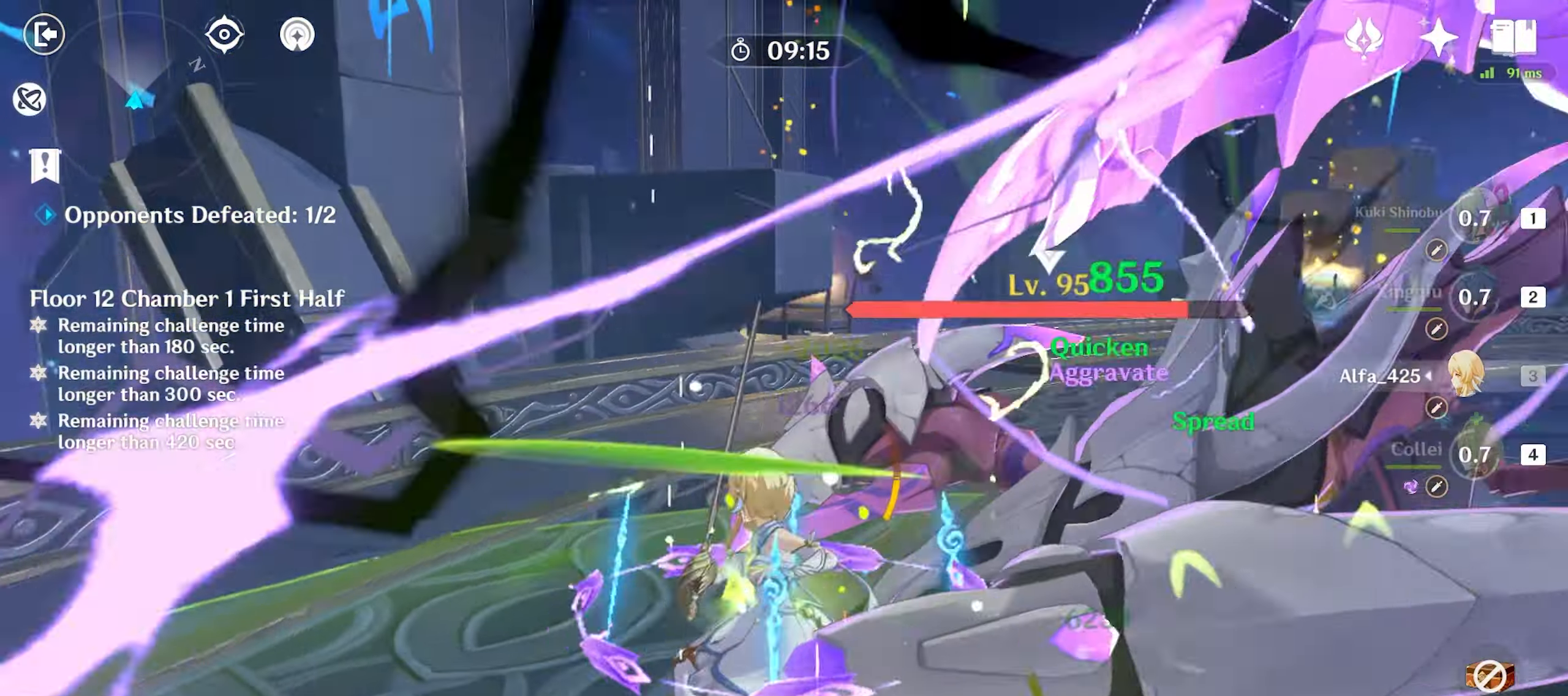
{"keys": ["w"], "mouse": [], "events": [[17, "q", "down"], [67, "q", "up"], [133, "q", "down"], [250, "mouse_left", "down"], [300, "mouse_left", "up"], [300, "q", "up"], [383, "mouse_left", "down"], [483, "mouse_left", "up"]]}
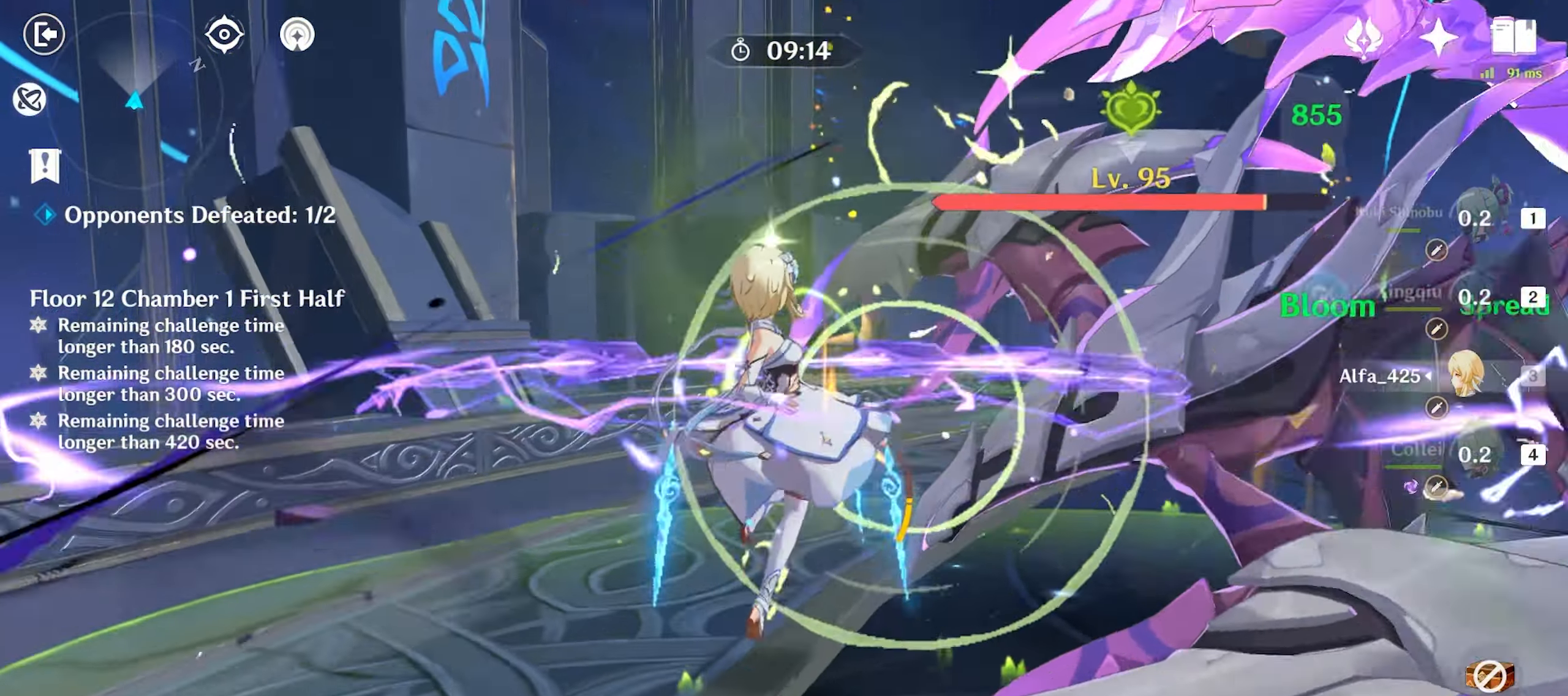
{"keys": ["w"], "mouse": [], "events": [[83, "mouse_left", "down"], [133, "mouse_left", "up"], [233, "mouse_left", "down"], [267, "mouse_left", "up"], [350, "mouse_left", "down"], [400, "2", "down"], [400, "mouse_left", "up"], [450, "2", "up"]]}
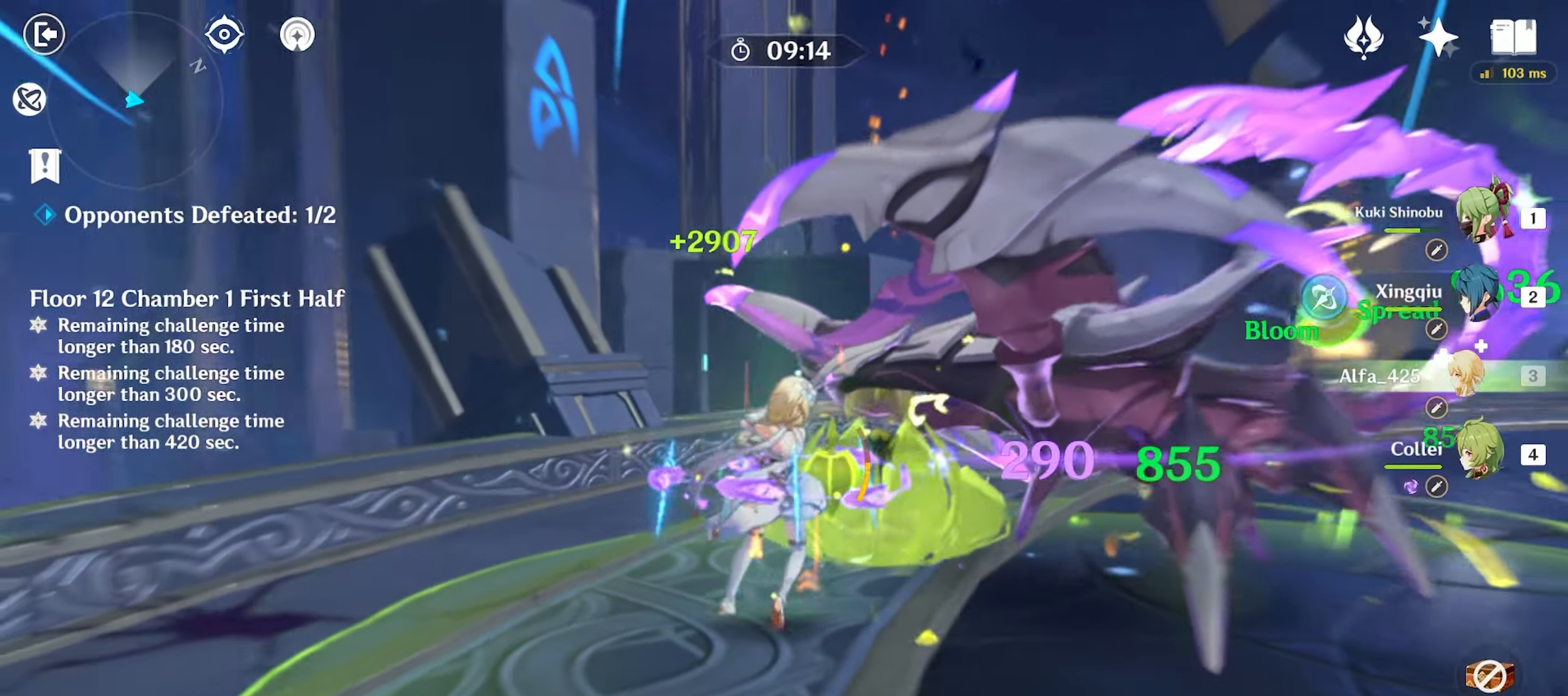
{"keys": ["q", "w"], "mouse": [], "events": [[100, "q", "down"], [183, "q", "up"], [233, "q", "down"], [317, "q", "up"], [367, "q", "down"]]}
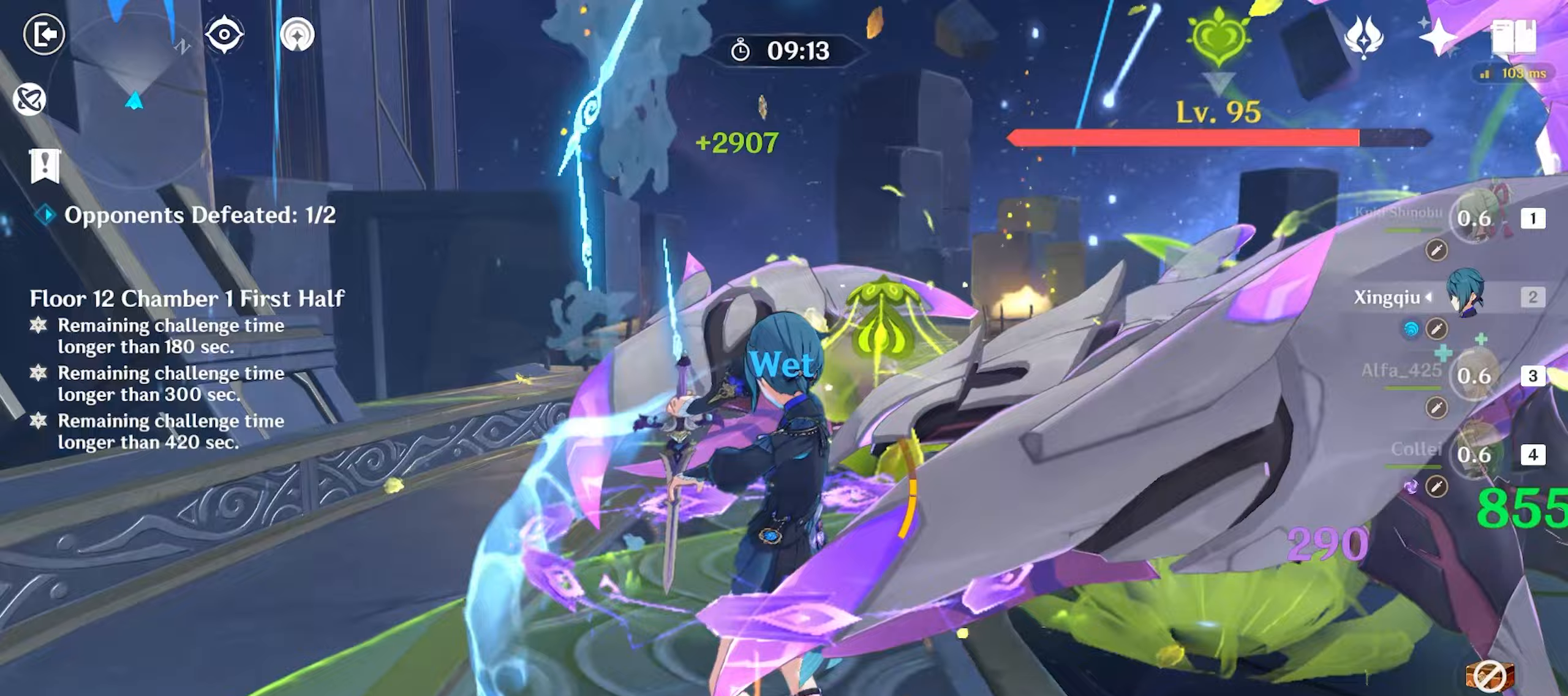
{"keys": ["w"], "mouse": ["left"], "events": [[17, "mouse_left", "down"], [17, "q", "up"], [100, "mouse_left", "up"], [150, "mouse_left", "down"], [250, "mouse_left", "up"], [300, "mouse_left", "down"], [383, "mouse_left", "up"], [483, "mouse_left", "down"]]}
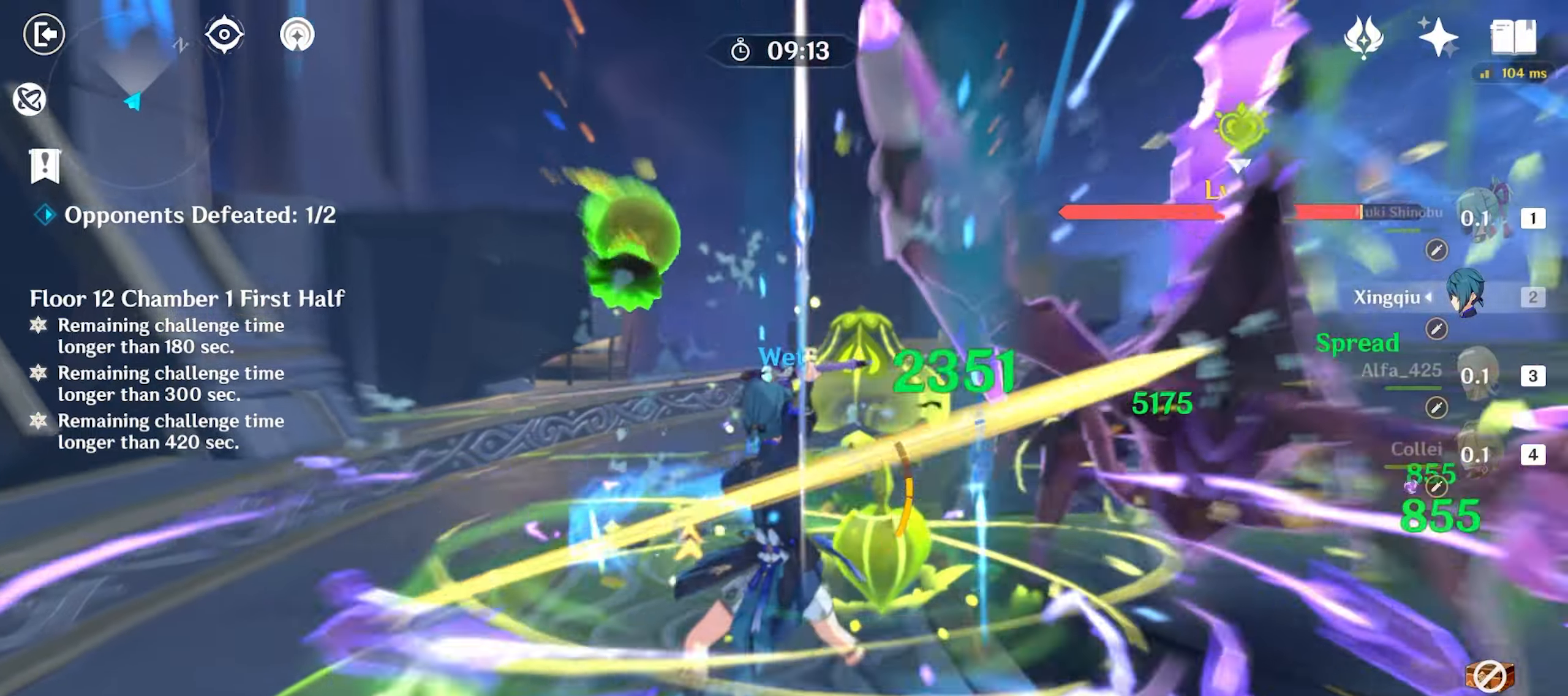
{"keys": ["w"], "mouse": [], "events": [[67, "mouse_left", "up"], [117, "mouse_left", "down"], [217, "mouse_left", "up"], [267, "1", "down"], [350, "1", "up"], [450, "e", "down"], [500, "e", "up"]]}
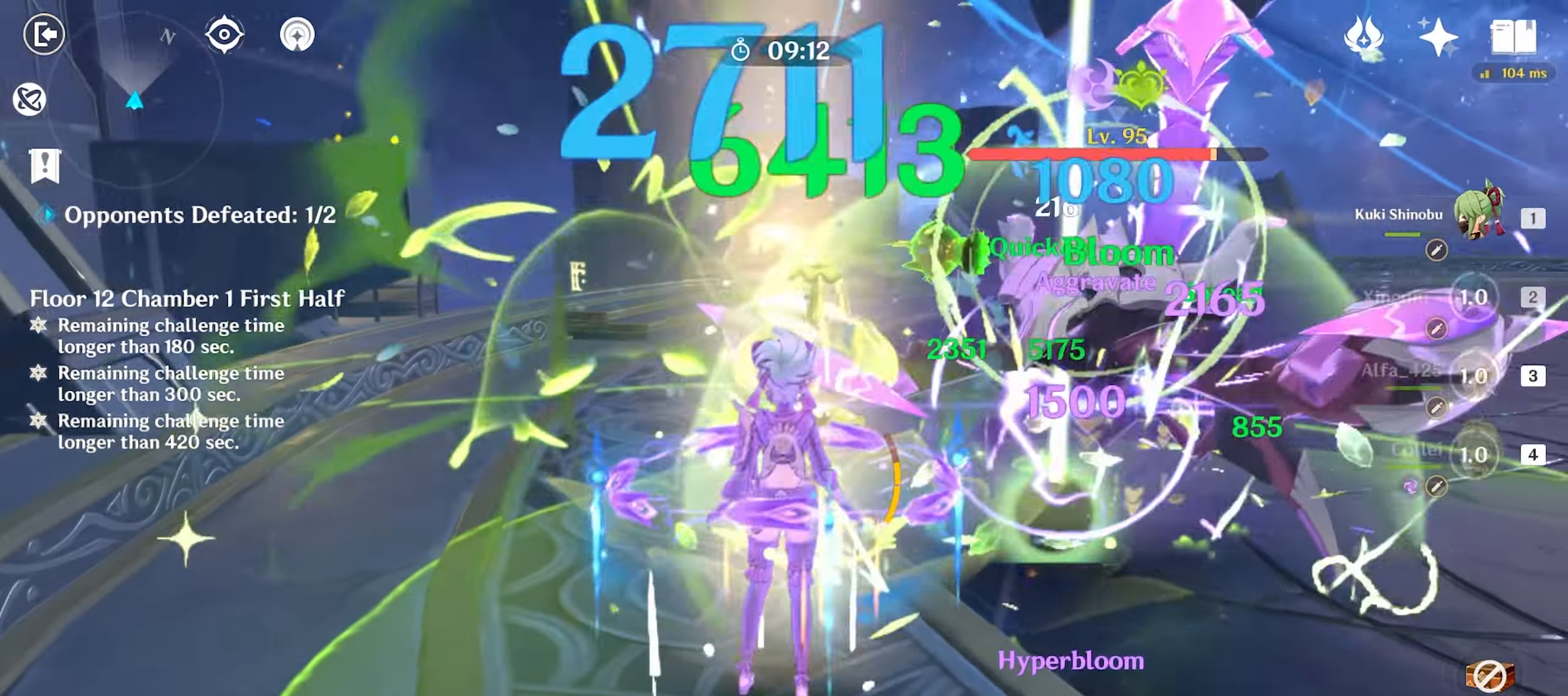
{"keys": ["a", "shift"], "mouse": [], "events": [[83, "e", "down"], [150, "e", "up"], [233, "e", "down"], [283, "e", "up"], [283, "w", "up"], [417, "shift", "down"], [467, "a", "down"]]}
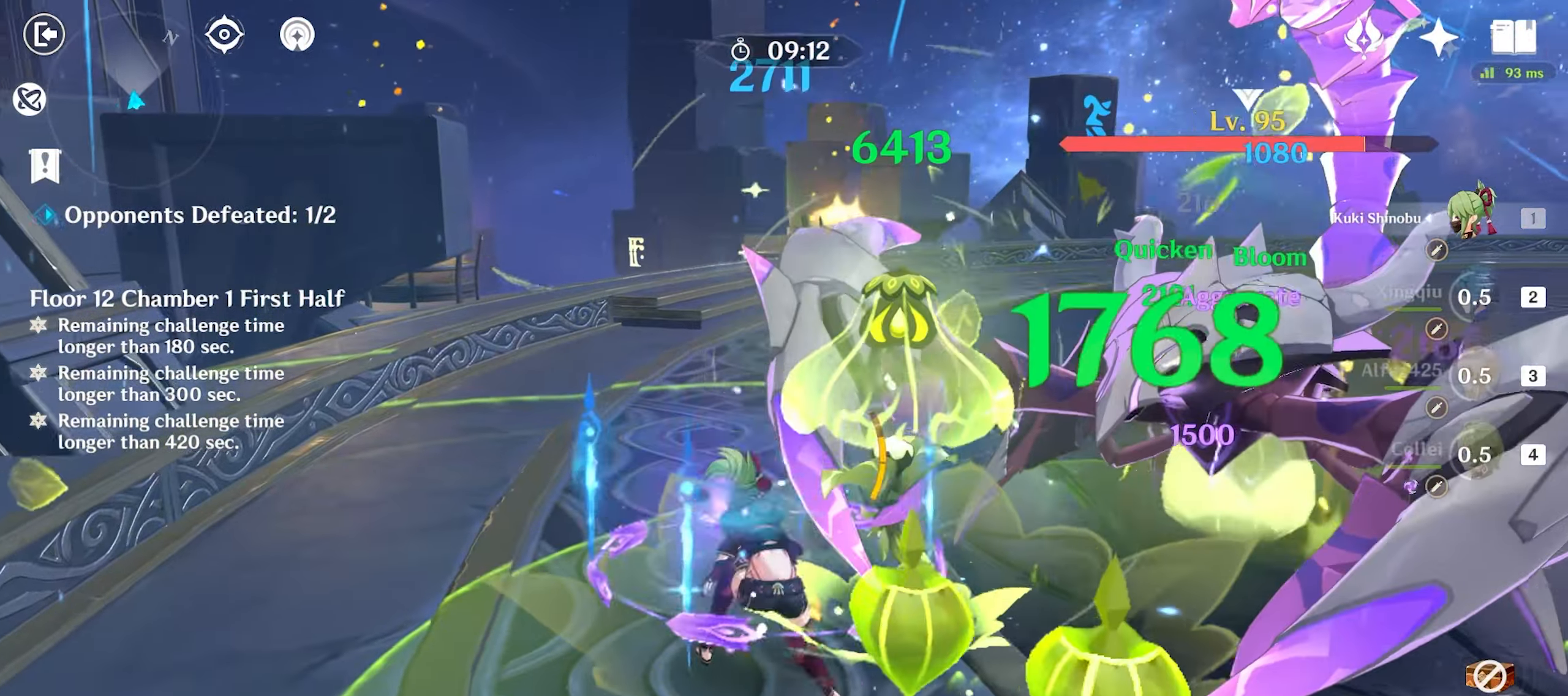
{"keys": ["d"], "mouse": [], "events": [[17, "shift", "up"], [67, "a", "up"], [67, "d", "down"], [67, "mouse_left", "down"], [150, "mouse_left", "up"], [300, "q", "down"], [350, "q", "up"], [433, "q", "down"], [483, "q", "up"]]}
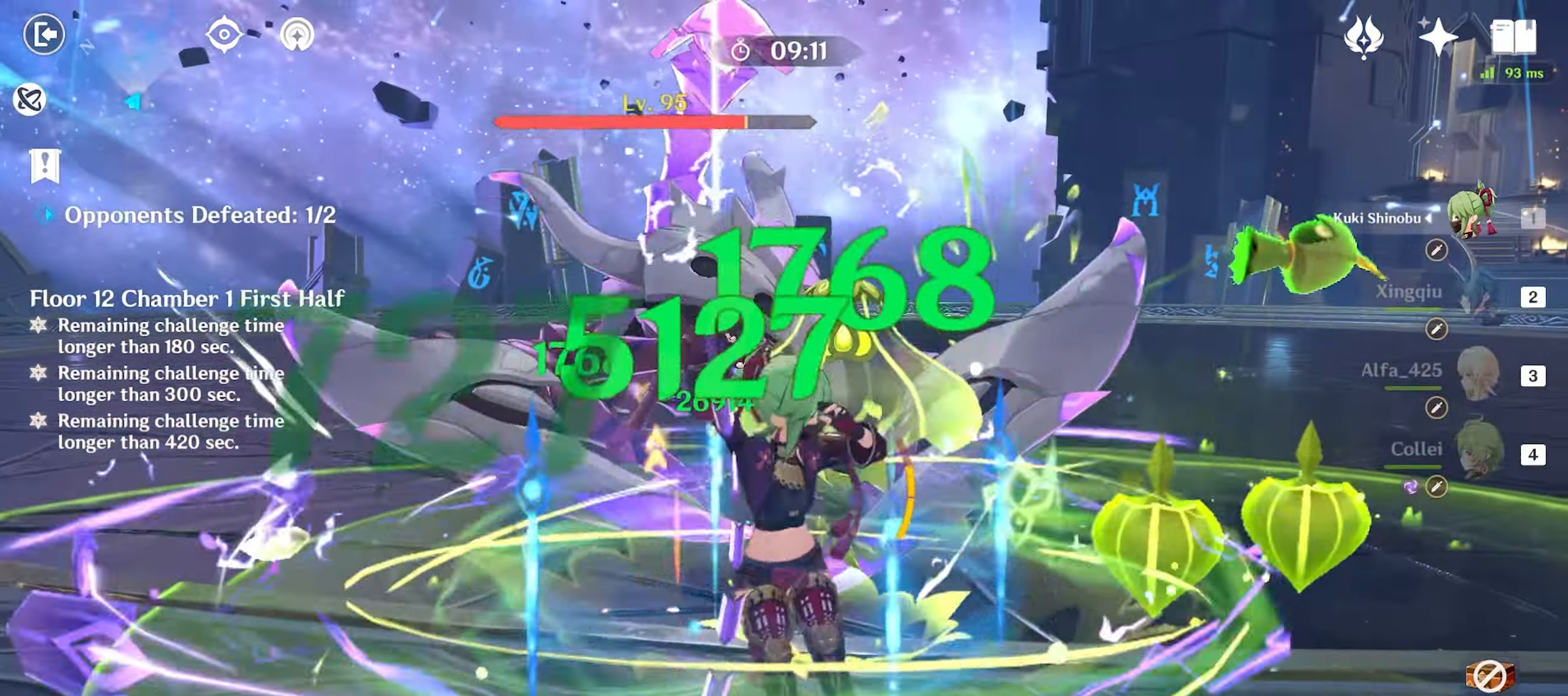
{"keys": ["s"], "mouse": ["left"], "events": [[167, "mouse_left", "down"], [217, "s", "down"], [267, "d", "up"], [267, "mouse_left", "up"], [317, "mouse_left", "down"], [350, "mouse_left", "up"], [500, "mouse_left", "down"]]}
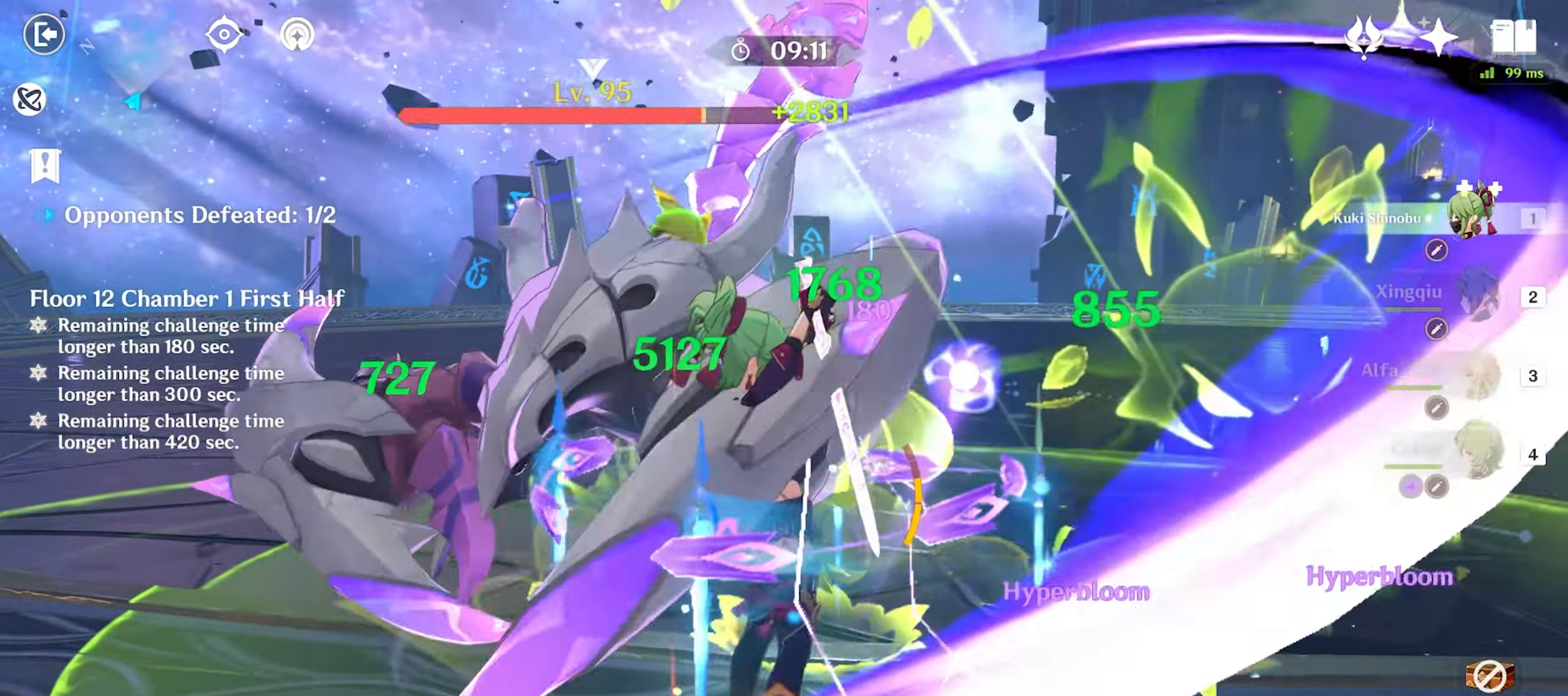
{"keys": ["a"], "mouse": ["left"], "events": [[83, "mouse_left", "up"], [133, "mouse_left", "down"], [233, "mouse_left", "up"], [333, "mouse_left", "down"], [367, "mouse_left", "up"], [367, "s", "up"], [467, "a", "down"], [467, "mouse_left", "down"]]}
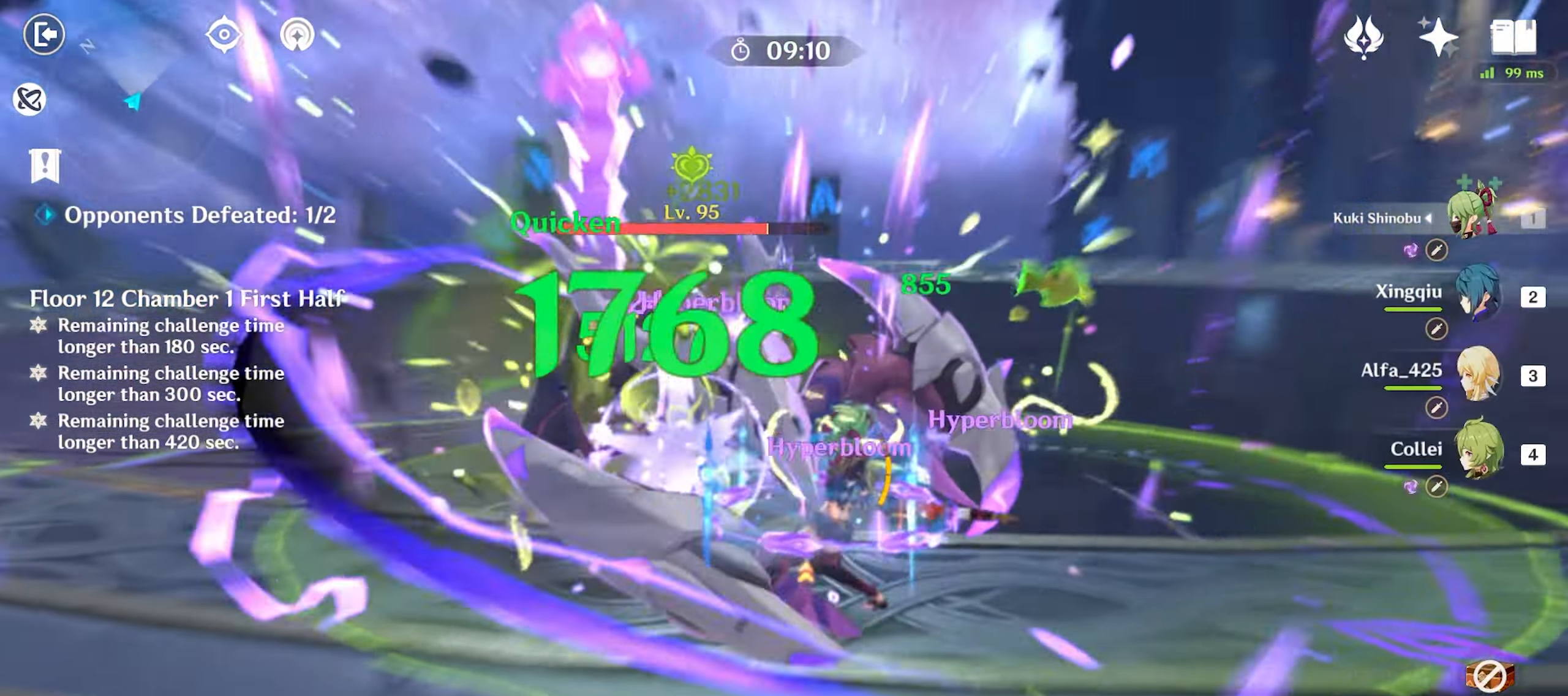
{"keys": ["a", "w"], "mouse": ["left"], "events": [[17, "w", "down"], [67, "mouse_left", "up"], [67, "w", "up"], [167, "3", "down"], [250, "3", "up"], [433, "mouse_left", "down"], [483, "w", "down"]]}
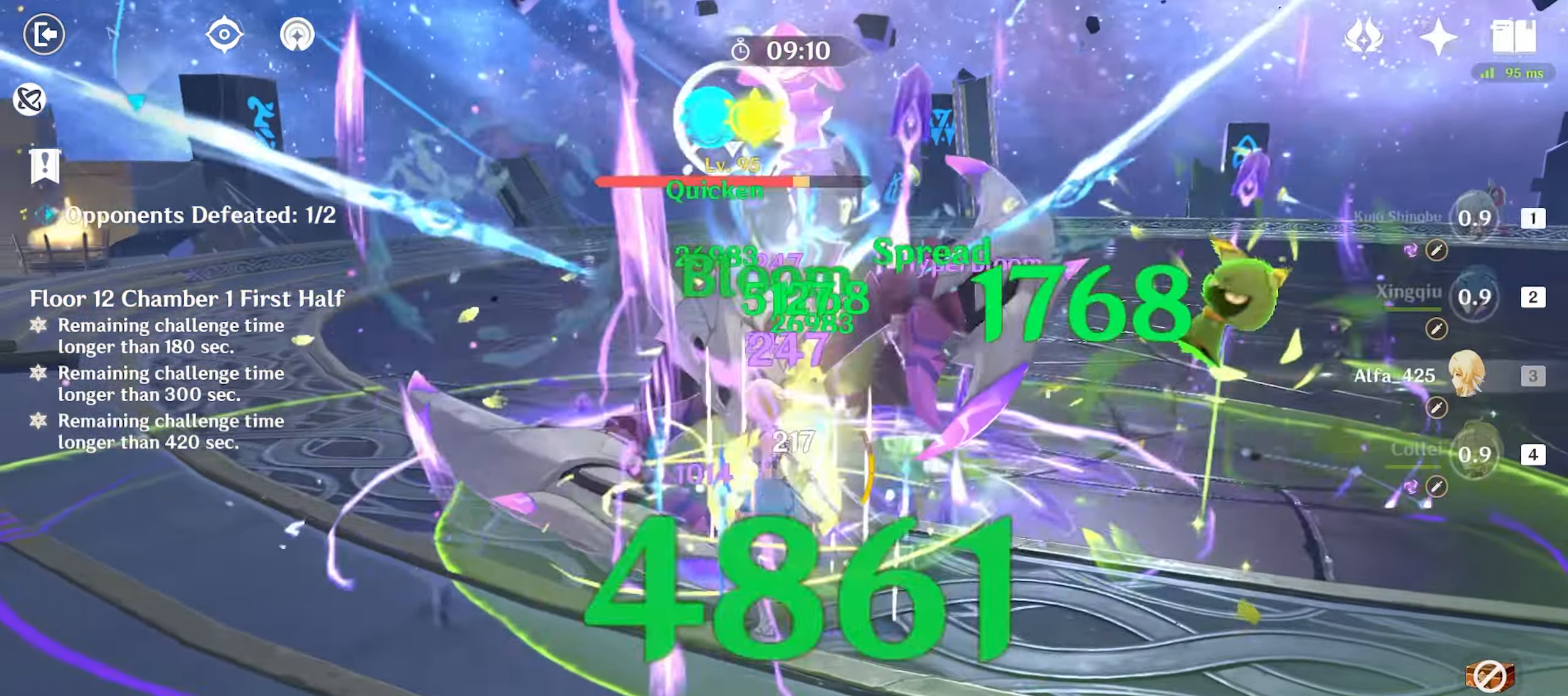
{"keys": ["w"], "mouse": [], "events": [[33, "mouse_left", "up"], [83, "mouse_left", "down"], [217, "mouse_left", "up"], [217, "w", "up"], [267, "a", "up"], [267, "e", "down"], [350, "e", "up"], [450, "e", "down"], [450, "w", "down"], [500, "e", "up"]]}
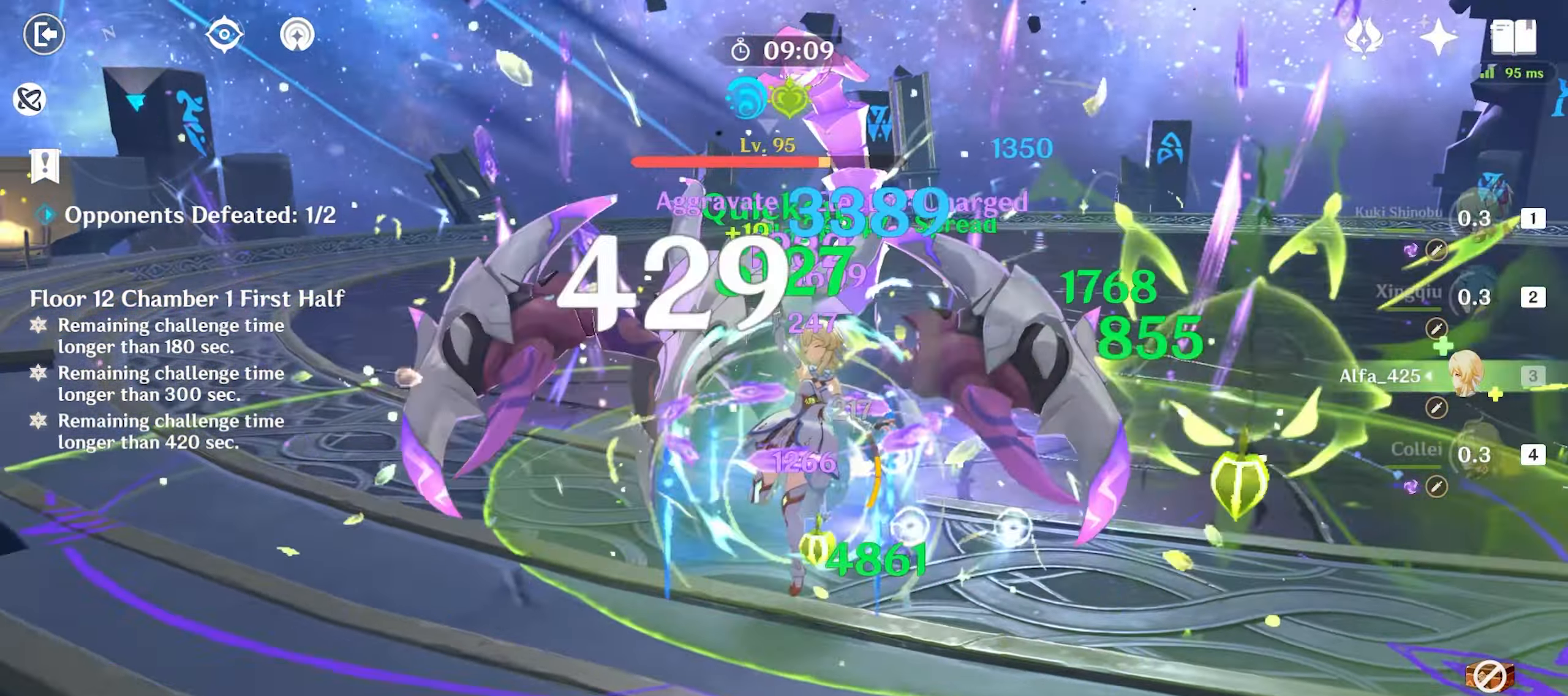
{"keys": ["shift", "w"], "mouse": [], "events": [[33, "e", "down"], [83, "mouse_left", "down"], [133, "e", "up"], [133, "mouse_left", "up"], [233, "mouse_left", "down"], [283, "mouse_left", "up"], [383, "shift", "down"]]}
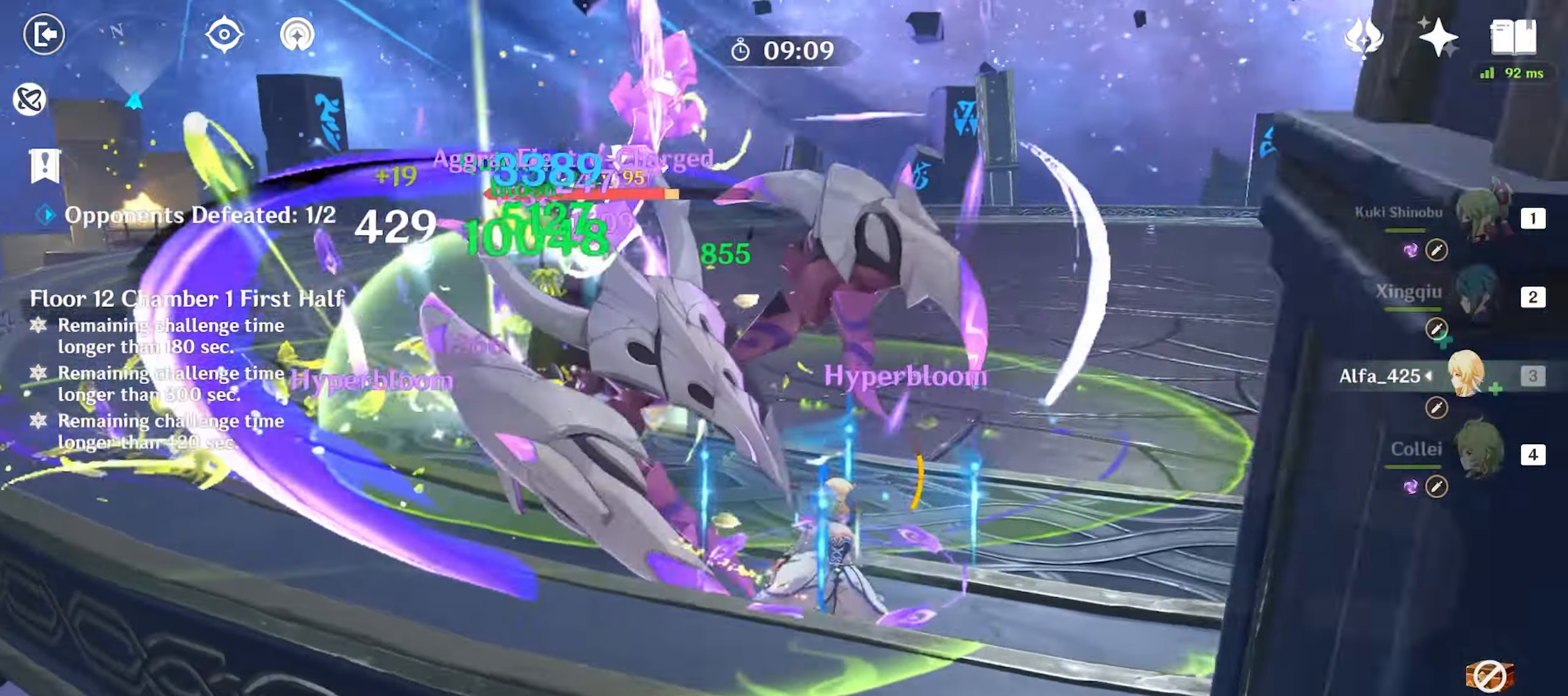
{"keys": ["w"], "mouse": [], "events": [[17, "a", "down"], [100, "shift", "up"], [250, "mouse_left", "down"], [300, "a", "up"], [300, "mouse_left", "up"], [383, "mouse_left", "down"], [433, "mouse_left", "up"]]}
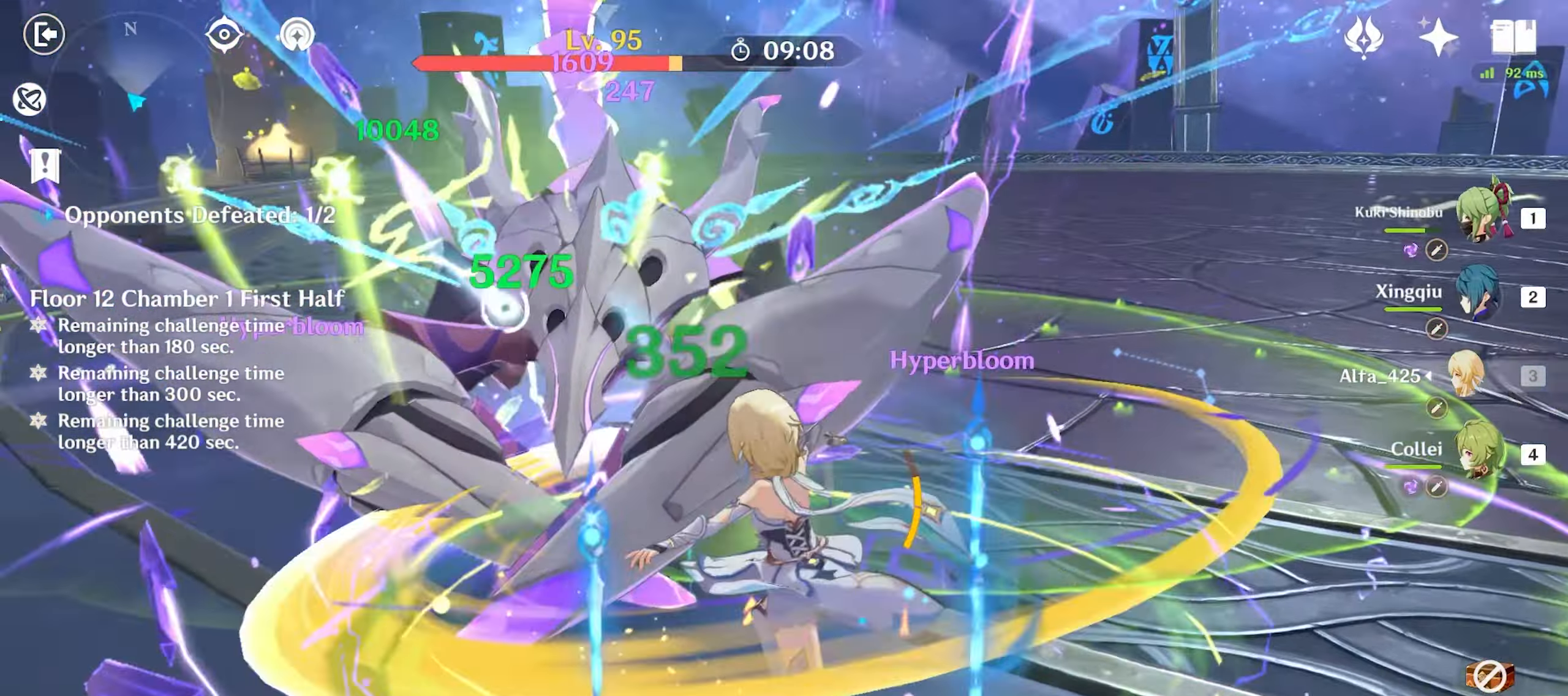
{"keys": ["w"], "mouse": [], "events": [[33, "4", "down"], [33, "mouse_left", "down"], [67, "mouse_left", "up"], [133, "4", "up"], [300, "e", "down"], [350, "e", "up"], [450, "e", "down"], [500, "e", "up"]]}
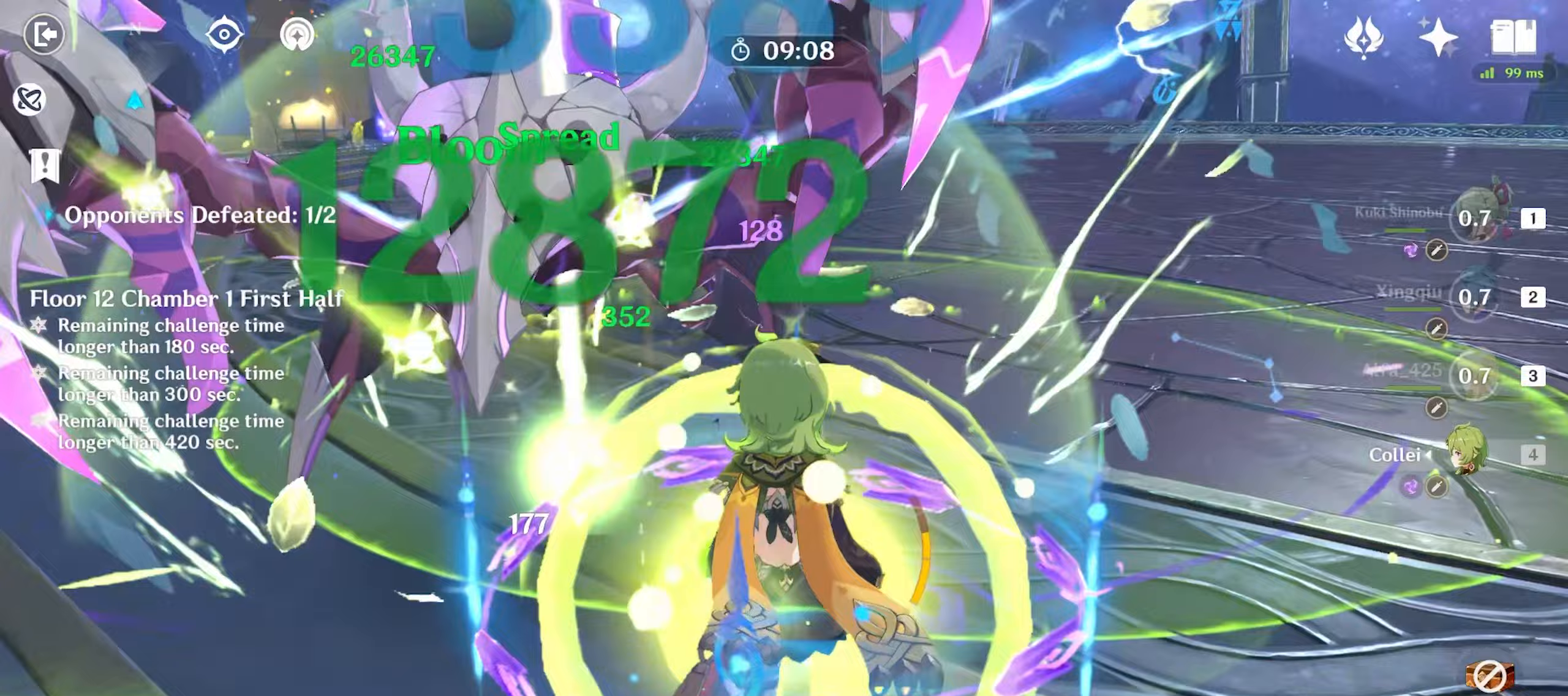
{"keys": ["w"], "mouse": [], "events": [[50, "mouse_left", "down"], [133, "mouse_left", "up"], [183, "mouse_left", "down"], [283, "mouse_left", "up"], [283, "shift", "down"], [367, "d", "down"], [417, "shift", "up"], [500, "d", "up"]]}
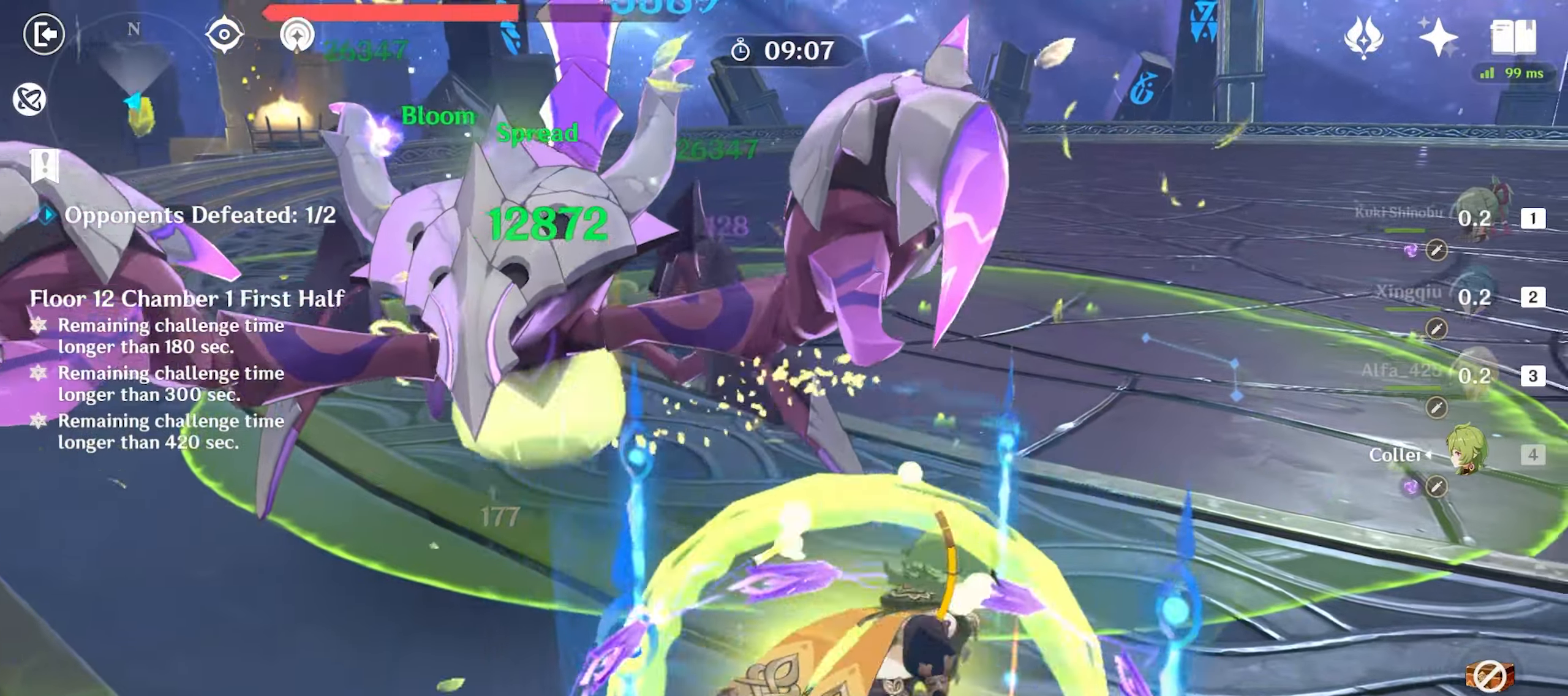
{"keys": ["w"], "mouse": ["left"], "events": [[350, "mouse_left", "down"], [433, "mouse_left", "up"], [483, "mouse_left", "down"]]}
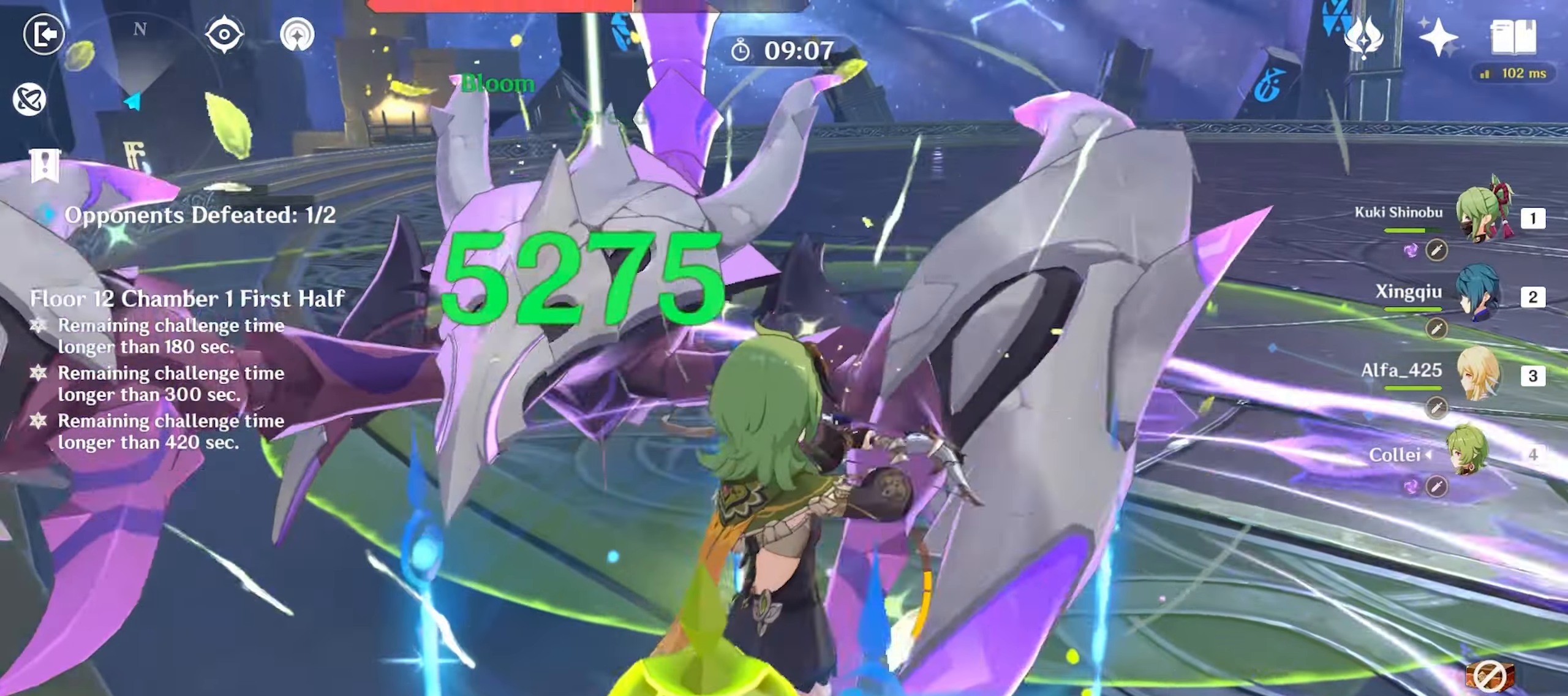
{"keys": ["w"], "mouse": [], "events": [[83, "mouse_left", "up"], [117, "mouse_left", "down"], [200, "mouse_left", "up"], [350, "3", "down"], [400, "3", "up"], [450, "mouse_left", "down"], [500, "mouse_left", "up"]]}
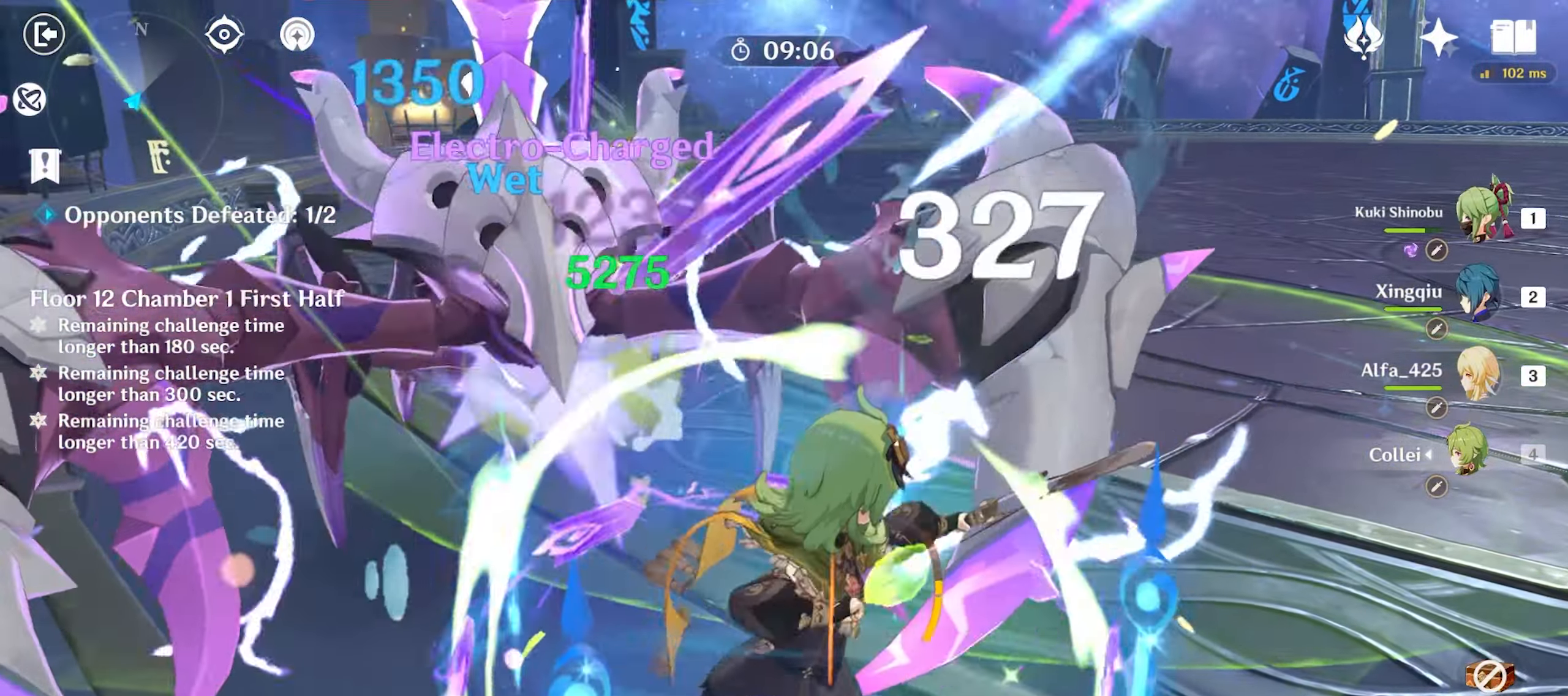
{"keys": ["w"], "mouse": [], "events": [[83, "mouse_left", "down"], [183, "mouse_left", "up"], [233, "mouse_left", "down"], [317, "mouse_left", "up"], [417, "mouse_left", "down"], [467, "mouse_left", "up"]]}
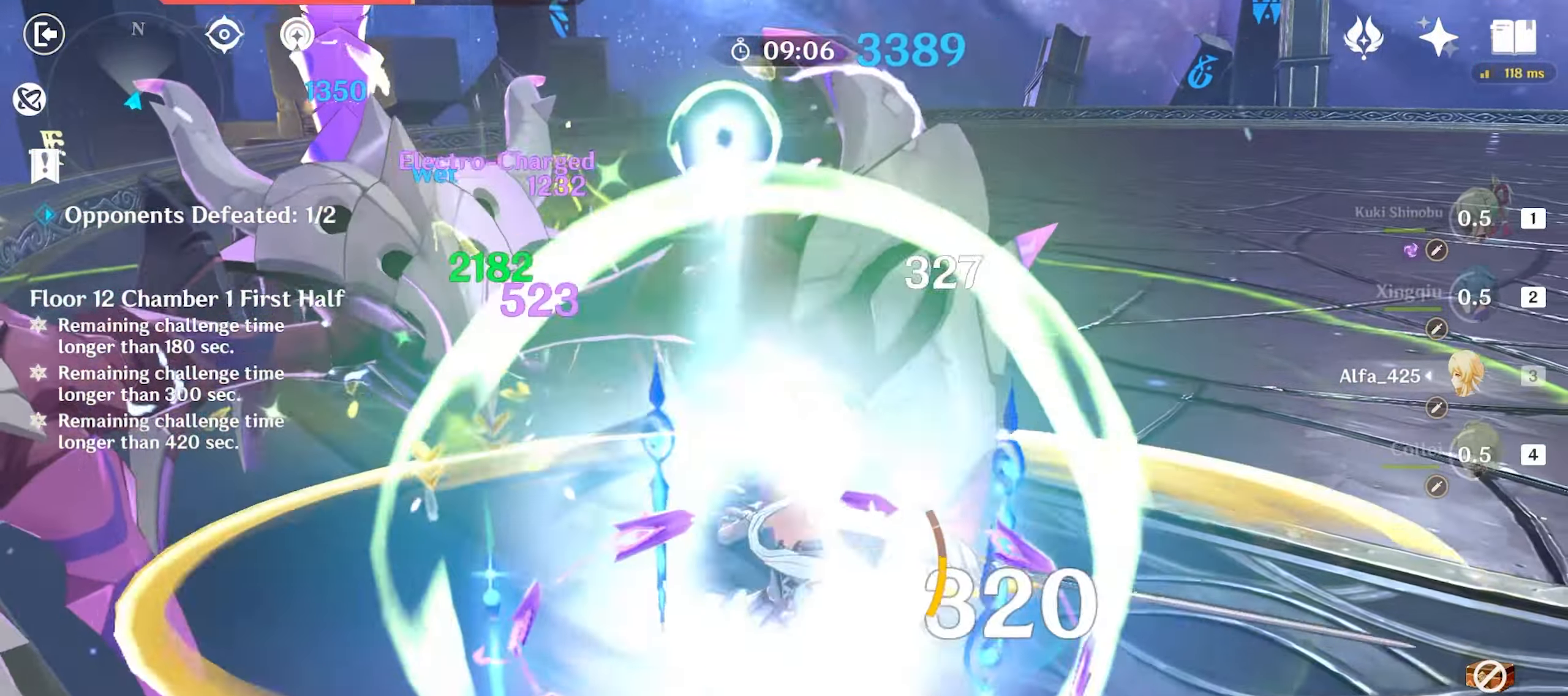
{"keys": ["w"], "mouse": [], "events": [[100, "mouse_left", "down"], [150, "d", "down"], [150, "mouse_left", "up"], [150, "shift", "down"], [250, "shift", "up"], [383, "d", "up"], [383, "mouse_left", "down"], [483, "mouse_left", "up"]]}
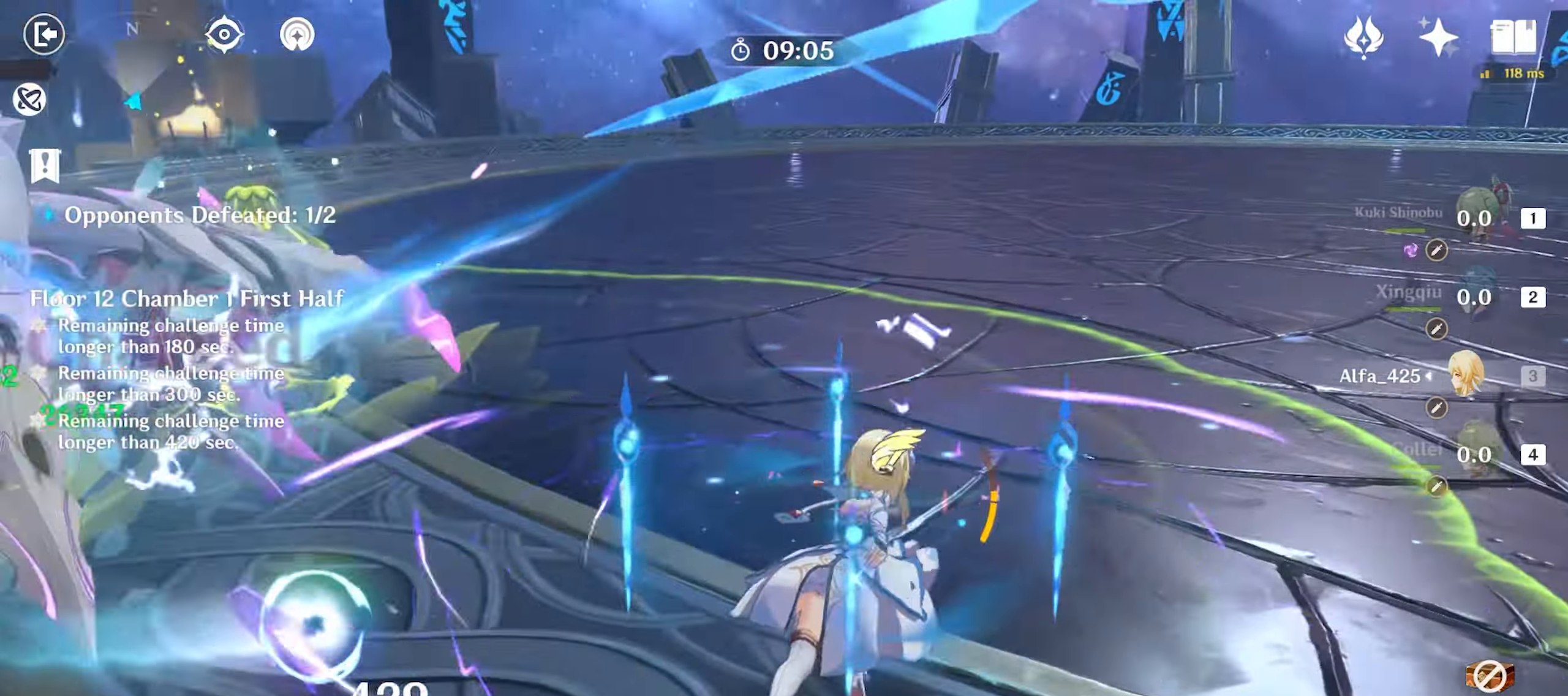
{"keys": ["e", "w"], "mouse": [], "events": [[33, "mouse_left", "down"], [117, "4", "down"], [117, "mouse_left", "up"], [217, "4", "up"], [300, "e", "down"], [400, "e", "up"], [500, "e", "down"]]}
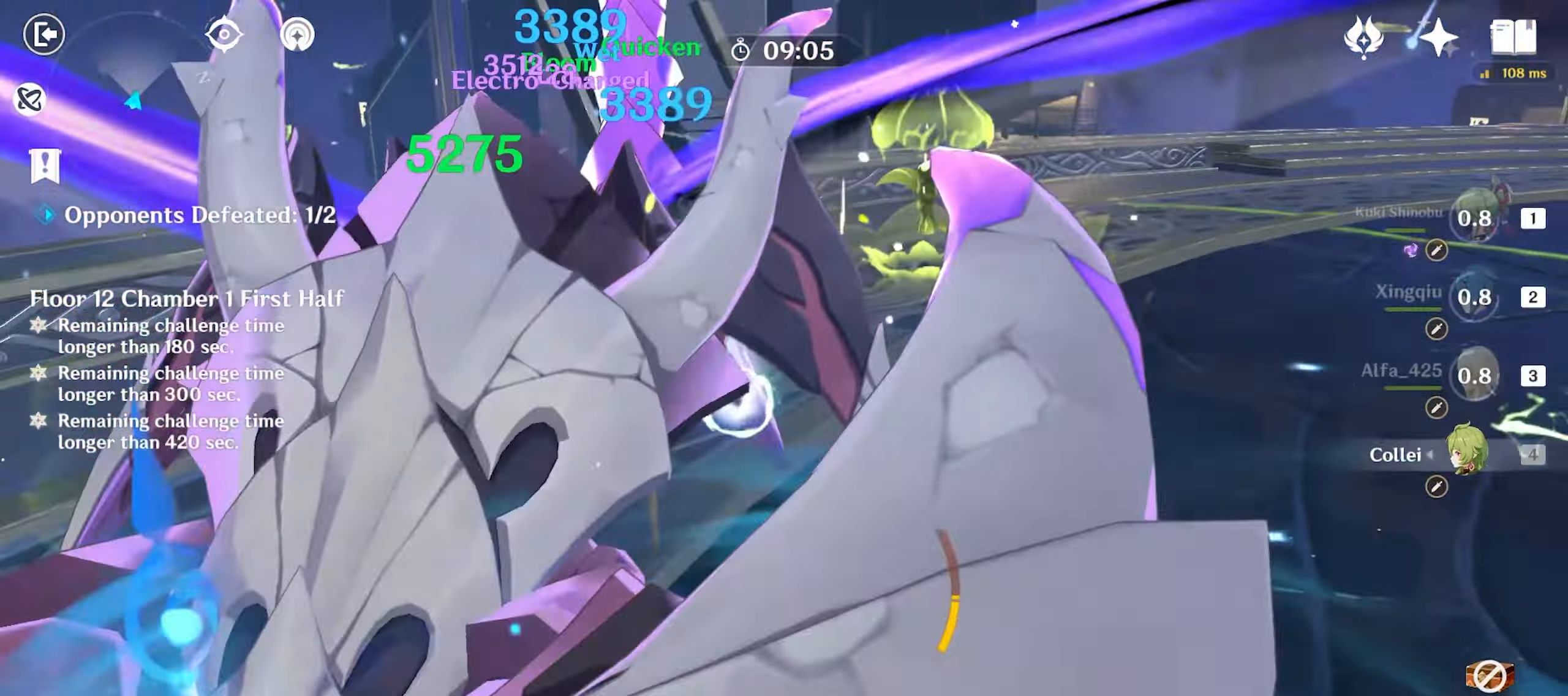
{"keys": ["w"], "mouse": ["left"], "events": [[50, "e", "up"], [133, "e", "down"], [183, "e", "up"], [183, "mouse_left", "down"], [283, "mouse_left", "up"], [333, "mouse_left", "down"], [417, "mouse_left", "up"], [467, "mouse_left", "down"]]}
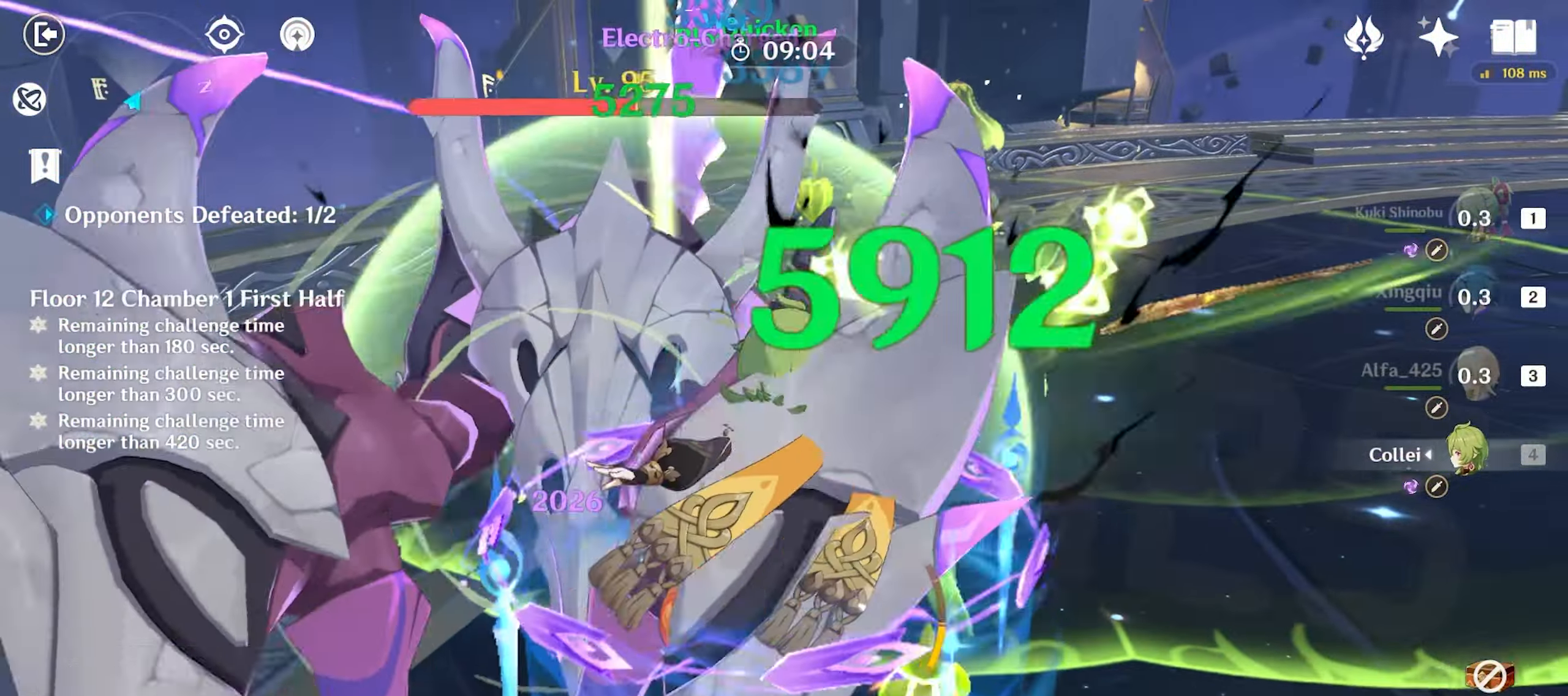
{"keys": ["w"], "mouse": [], "events": [[67, "mouse_left", "up"], [67, "shift", "down"], [117, "d", "down"], [117, "shift", "up"], [200, "shift", "down"], [333, "shift", "up"], [483, "d", "up"]]}
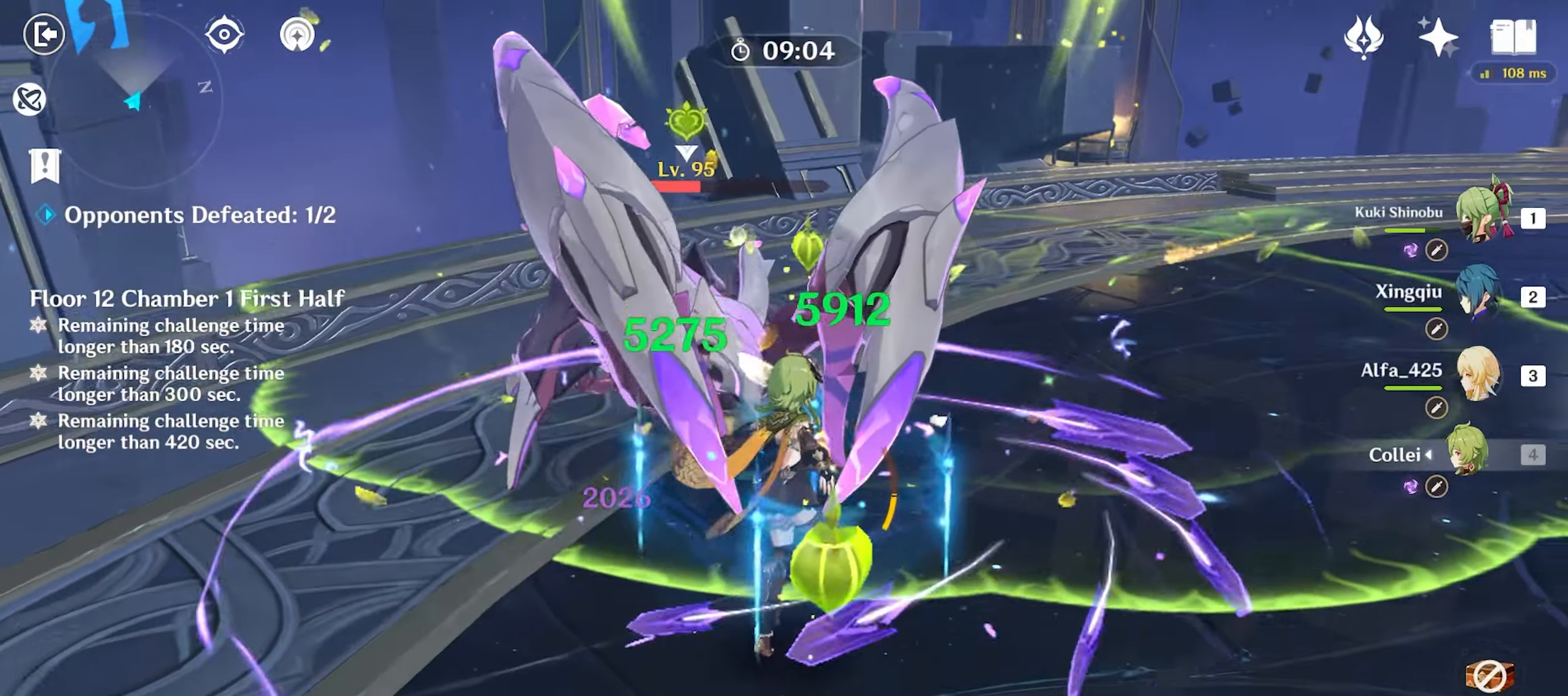
{"keys": ["shift", "w"], "mouse": [], "events": [[167, "mouse_left", "down"], [217, "mouse_left", "up"], [267, "mouse_left", "down"], [317, "2", "down"], [350, "mouse_left", "up"], [400, "2", "up"], [500, "shift", "down"]]}
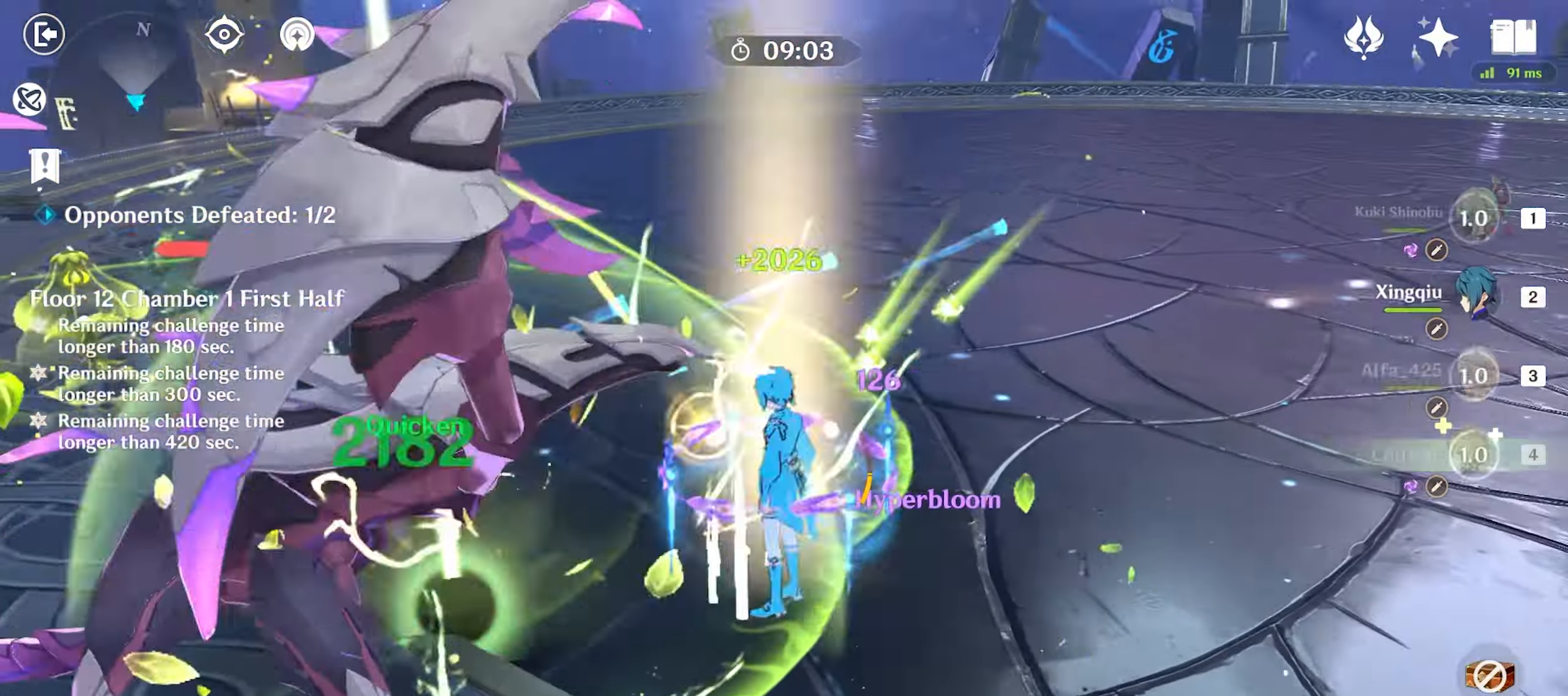
{"keys": ["e", "w"], "mouse": [], "events": [[50, "shift", "up"], [83, "shift", "down"], [317, "shift", "up"], [367, "e", "down"], [467, "e", "up"], [500, "e", "down"]]}
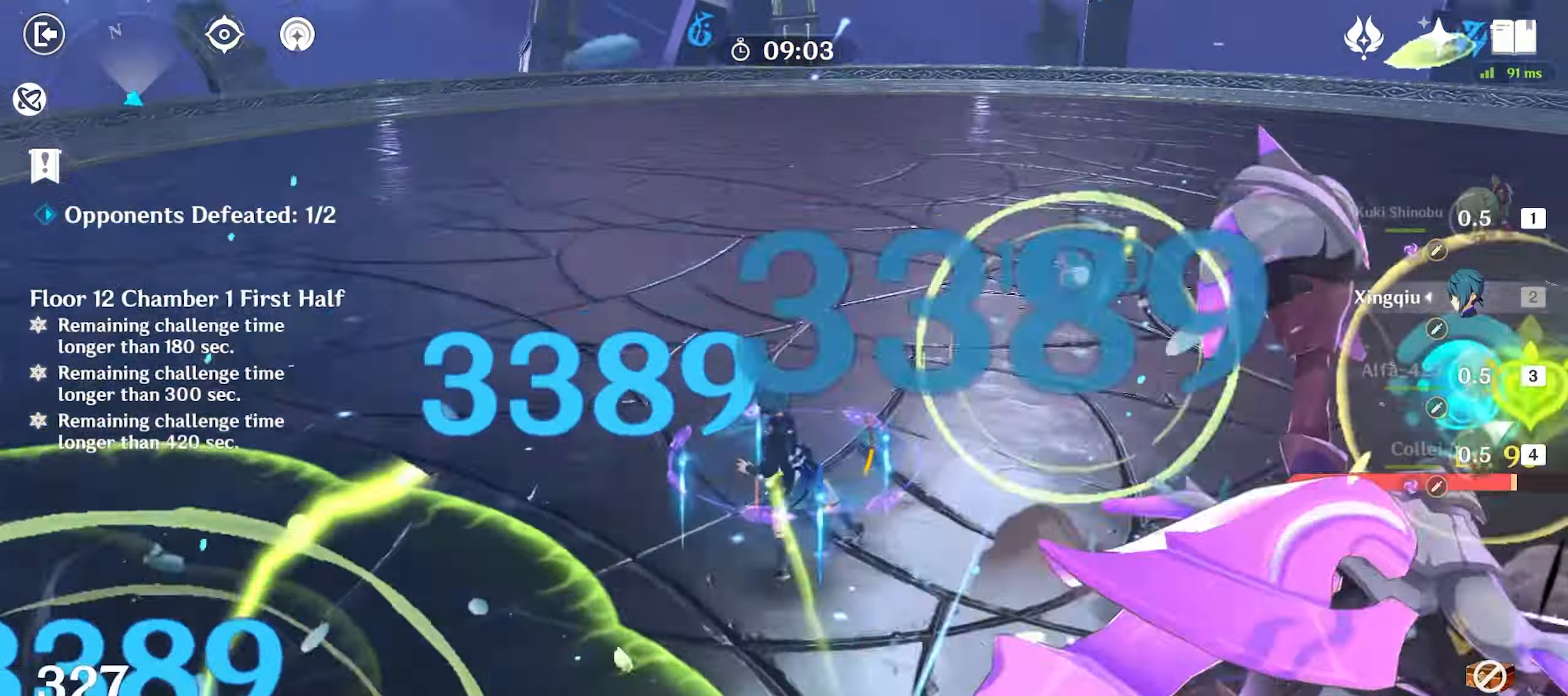
{"keys": ["w"], "mouse": [], "events": [[100, "e", "up"], [150, "e", "down"], [233, "e", "up"], [300, "e", "down"], [383, "e", "up"]]}
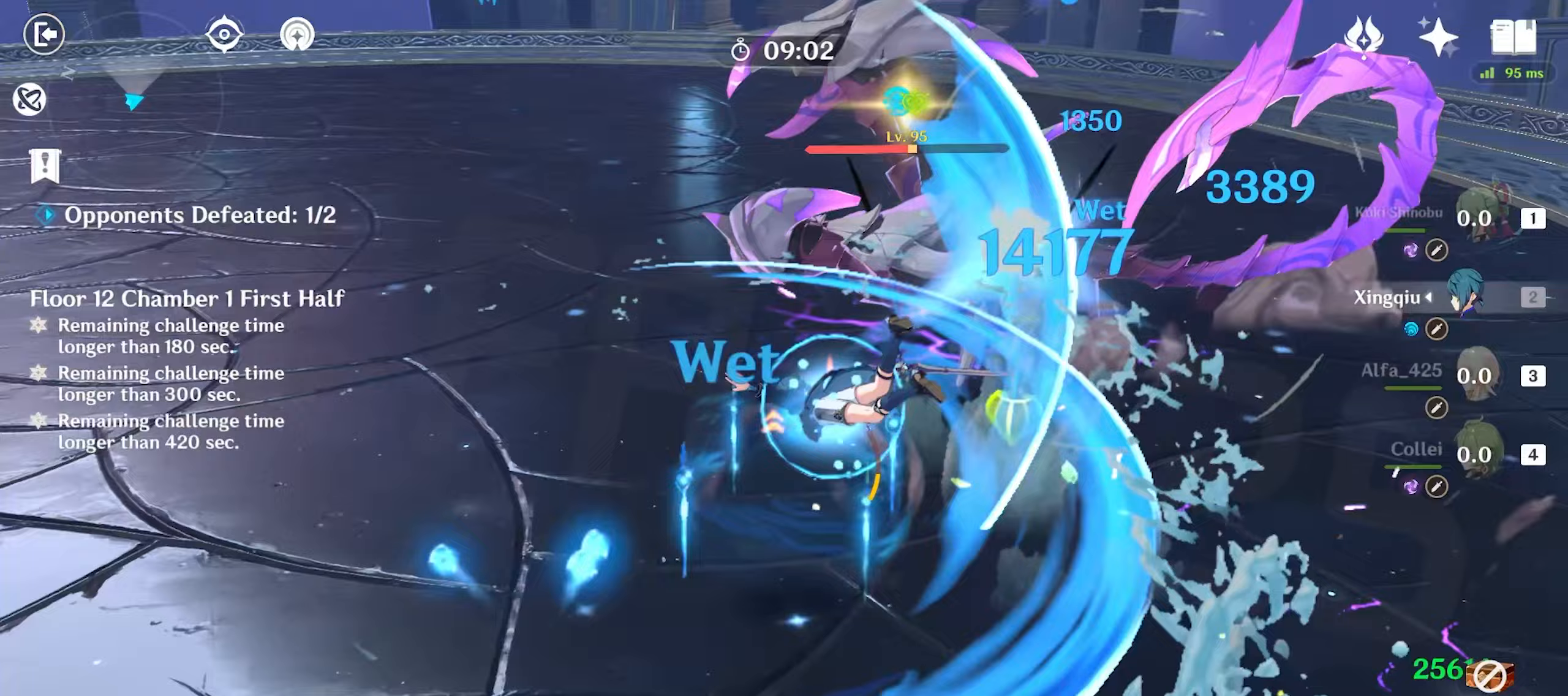
{"keys": ["e", "w"], "mouse": ["left"], "events": [[83, "shift", "down"], [117, "shift", "up"], [167, "shift", "down"], [300, "shift", "up"], [450, "mouse_left", "down"], [500, "e", "down"]]}
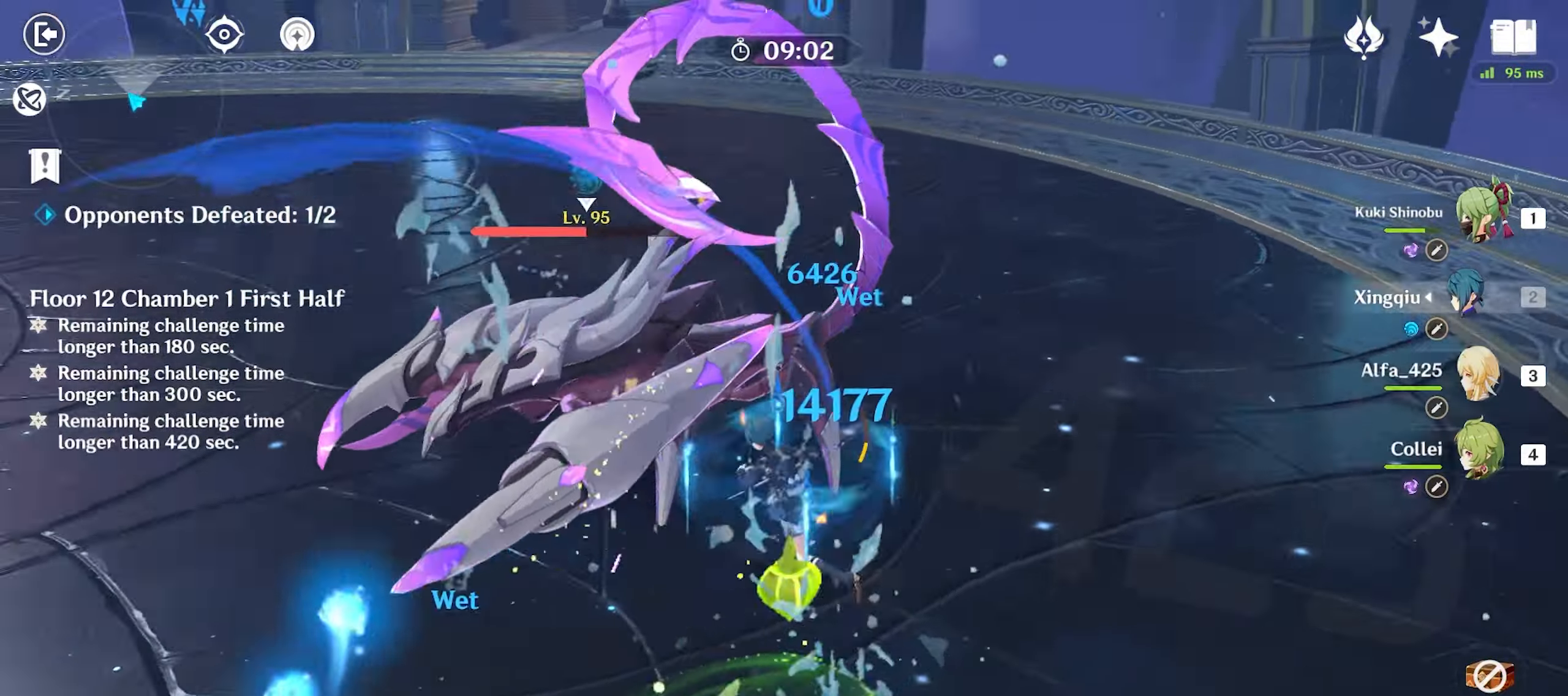
{"keys": ["w"], "mouse": ["left"], "events": [[50, "e", "up"], [50, "mouse_left", "up"], [133, "e", "down"], [133, "mouse_left", "down"], [183, "e", "up"], [233, "mouse_left", "up"], [267, "mouse_left", "down"], [383, "mouse_left", "up"], [467, "mouse_left", "down"]]}